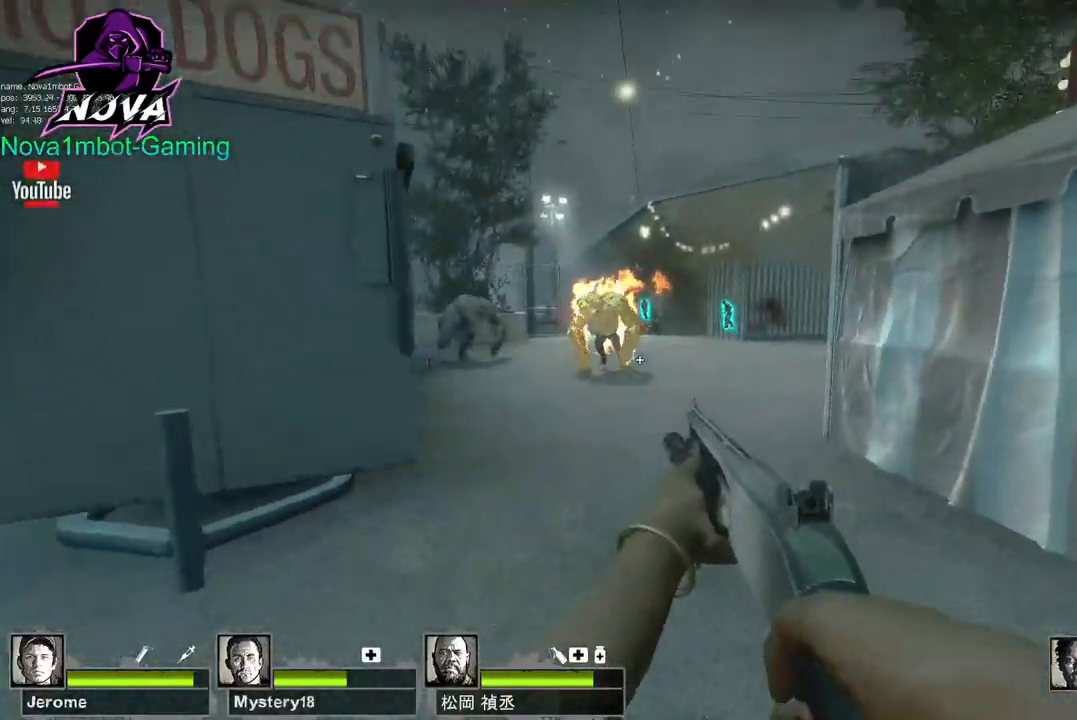
Gameplay with keyboard and mouse; each line is a JSON object with the keys and mouse buttons held at the frame after it. "events" lists presses ("down") and releases ("up") of "1", "2", "3", "4", "5", "a", "alt", "c", "caps_lock", "ctrl", "d", "e", "f", "g", "q", "r", "s", "shift", "space", "t", "tab", "v", "w", "x", "z", "mouse_left", "mouse_wheel" and "mouse_right" between this image and that frame as [ms after this image, input, new state], when the widget could be followed in between. "mouse_left", "mouse_wheel", "mouse_right" = the "left", "wheel", "right" buttons of the "mouse" list. No other keys are recorded. "wheel" means that the mouse wheel is clicked or scrolled. Not read: mouse_move.
{"keys": [], "mouse": [], "events": [[100, "a", "down"], [100, "mouse_left", "down"], [100, "w", "up"], [133, "mouse_right", "down"], [183, "s", "down"], [233, "a", "up"], [283, "mouse_left", "up"], [283, "mouse_right", "up"], [417, "s", "up"]]}
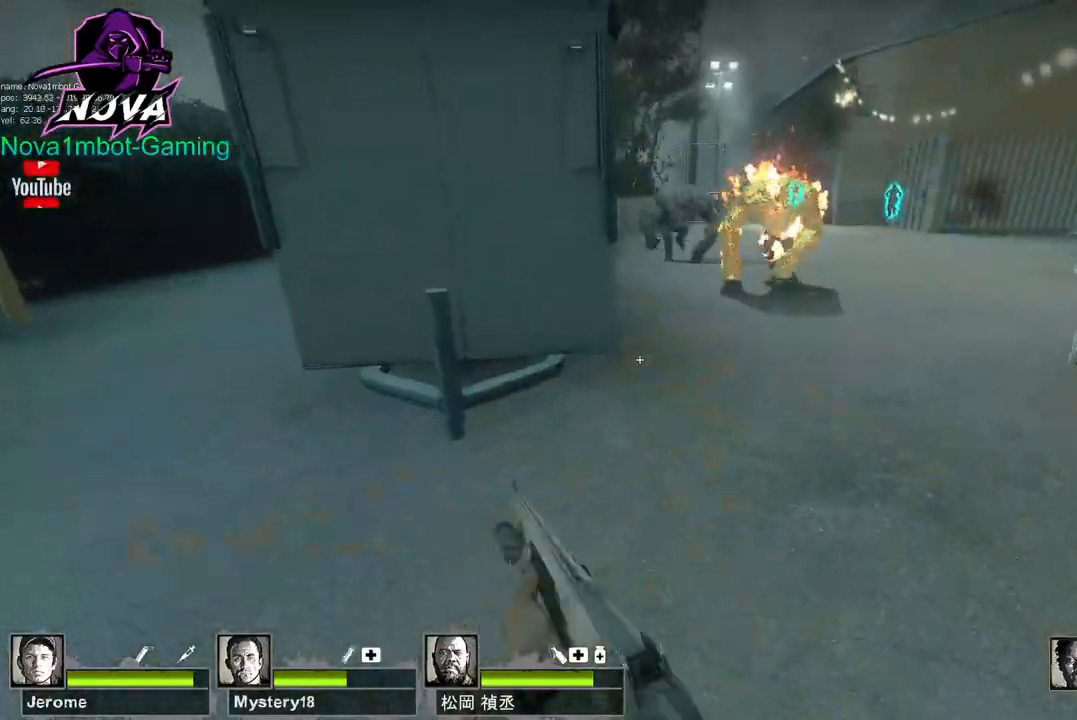
{"keys": ["a"], "mouse": ["left"], "events": [[100, "a", "down"], [100, "w", "down"], [250, "w", "up"], [383, "mouse_left", "down"]]}
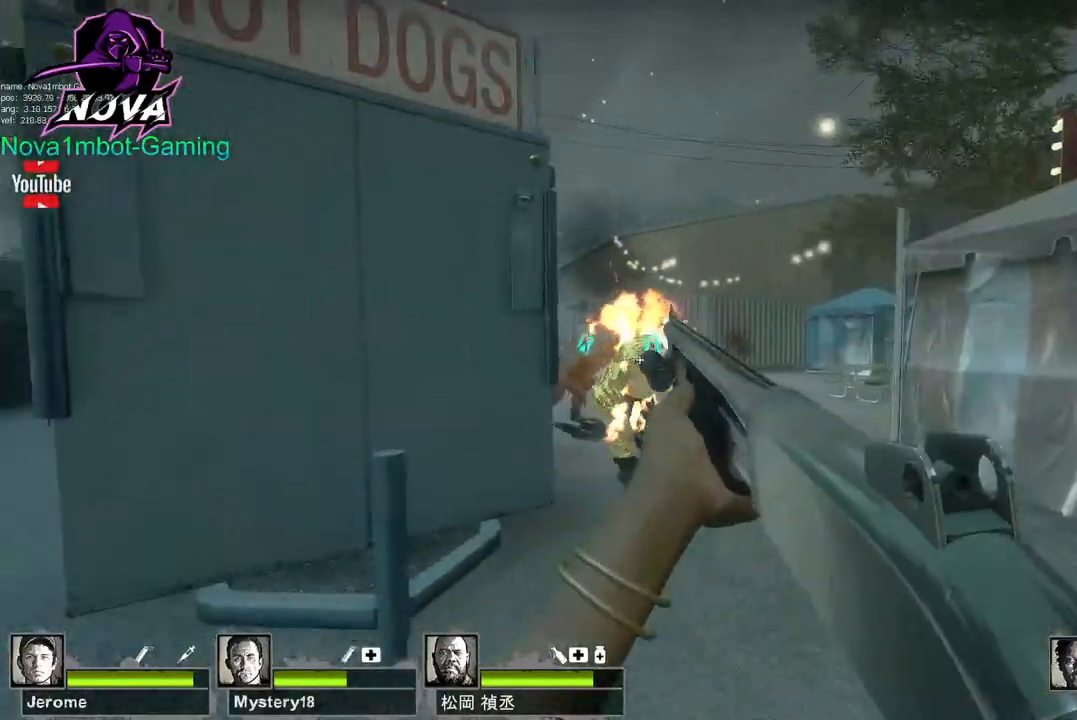
{"keys": ["a"], "mouse": [], "events": [[117, "mouse_left", "up"], [167, "w", "down"], [300, "w", "up"]]}
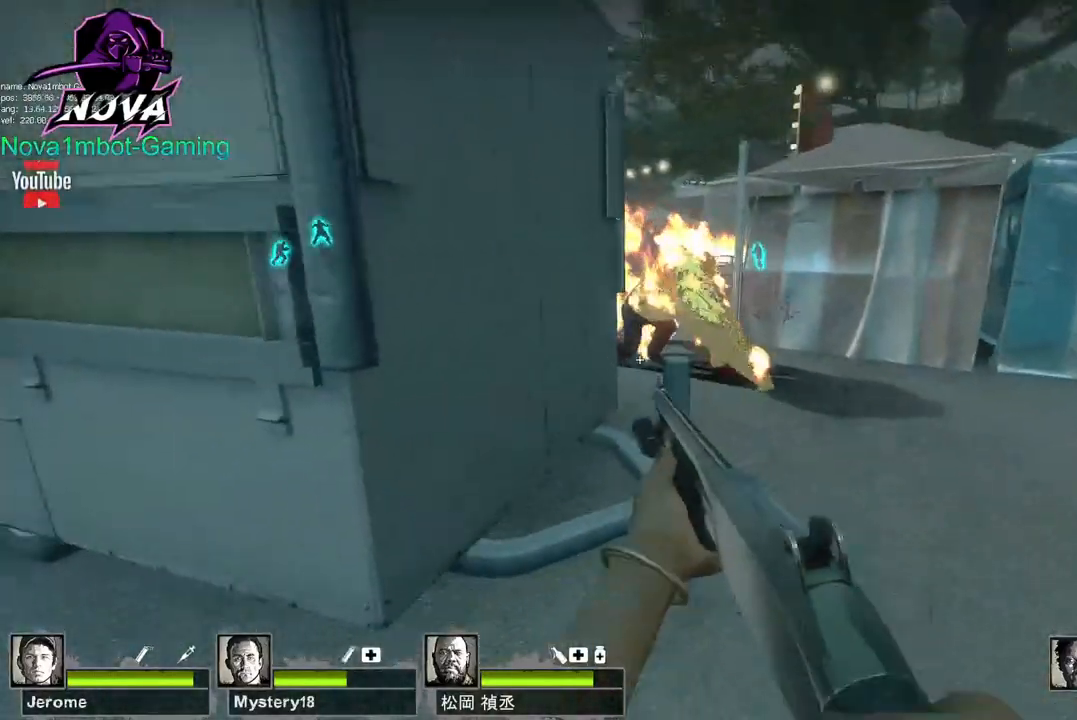
{"keys": ["a"], "mouse": ["left"], "events": [[133, "s", "down"], [317, "mouse_left", "down"], [467, "s", "up"]]}
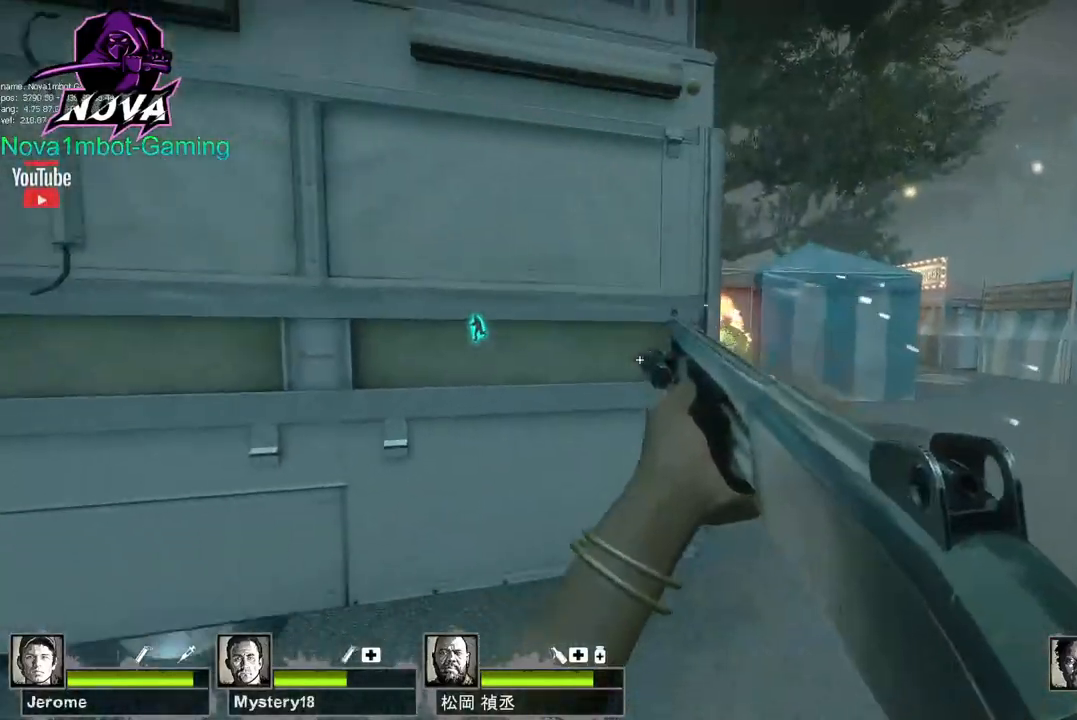
{"keys": ["a", "w"], "mouse": [], "events": [[50, "mouse_left", "up"], [150, "r", "down"], [150, "w", "down"], [283, "r", "up"]]}
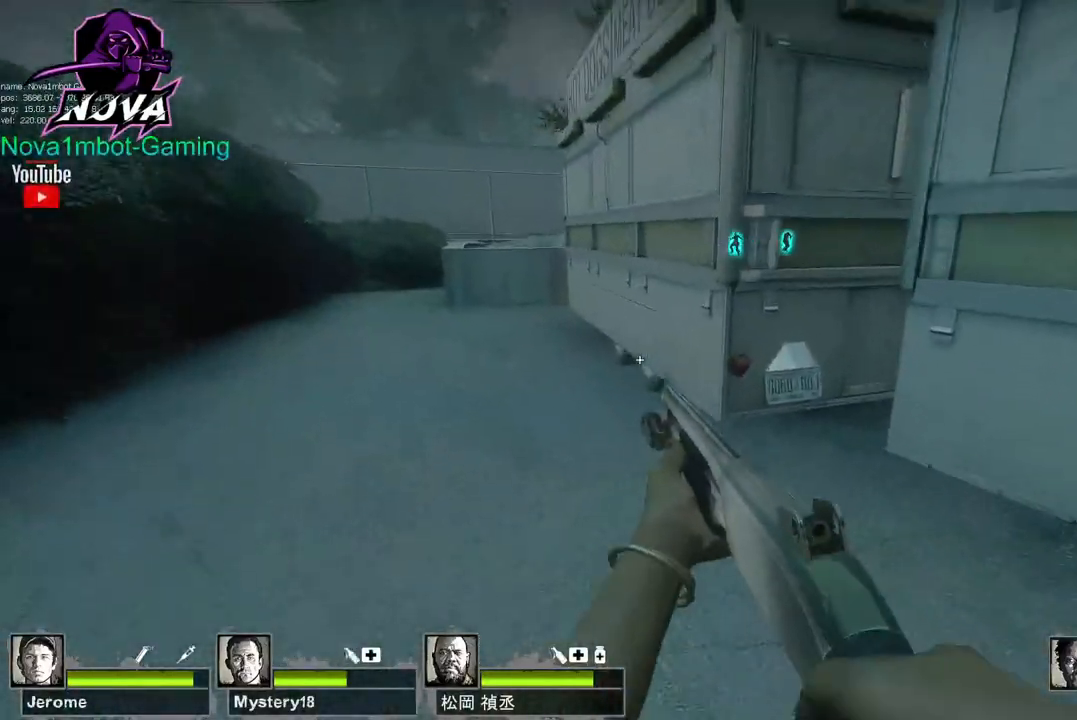
{"keys": ["a"], "mouse": [], "events": [[317, "w", "up"]]}
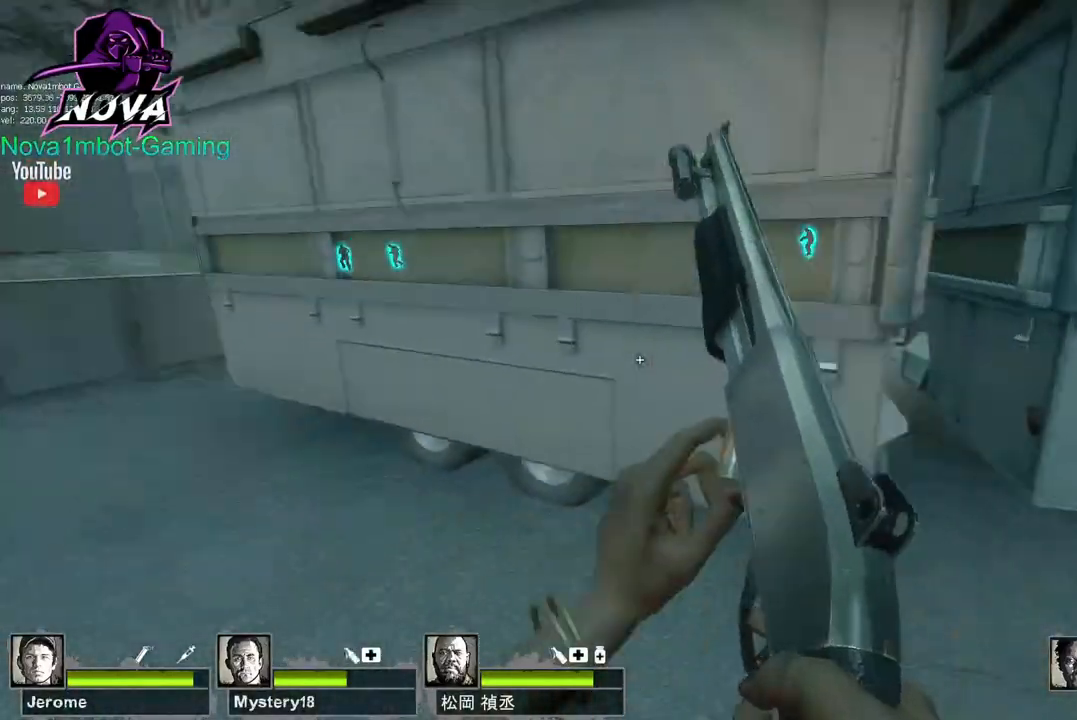
{"keys": ["a", "w"], "mouse": [], "events": [[83, "w", "down"]]}
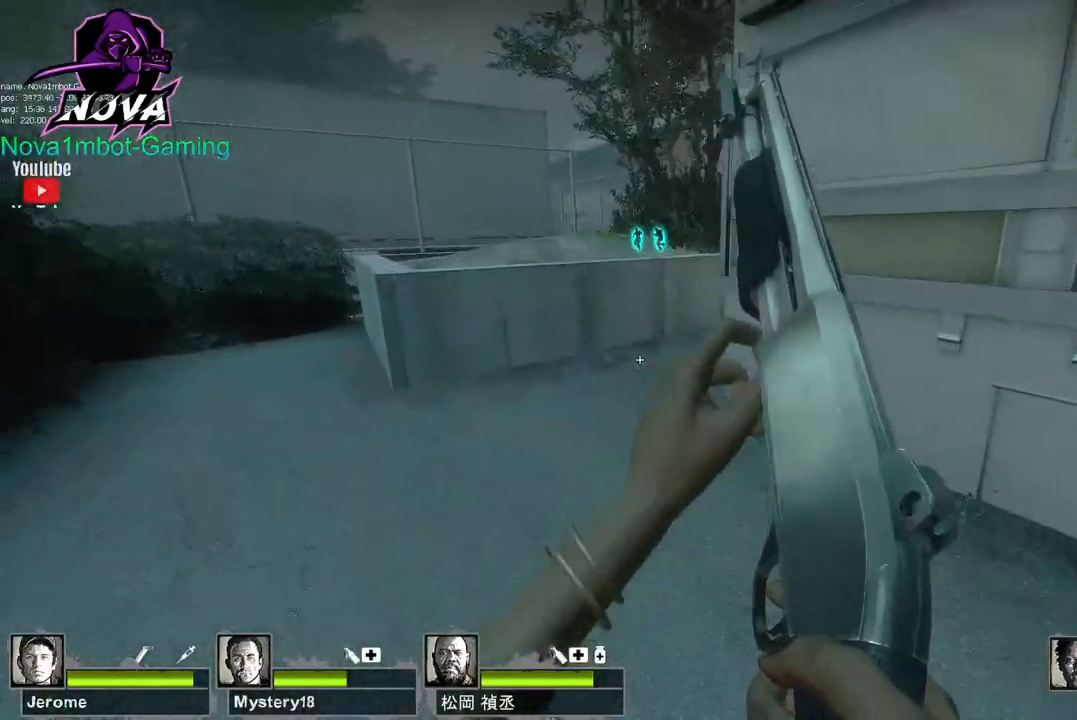
{"keys": ["w"], "mouse": [], "events": [[50, "a", "up"]]}
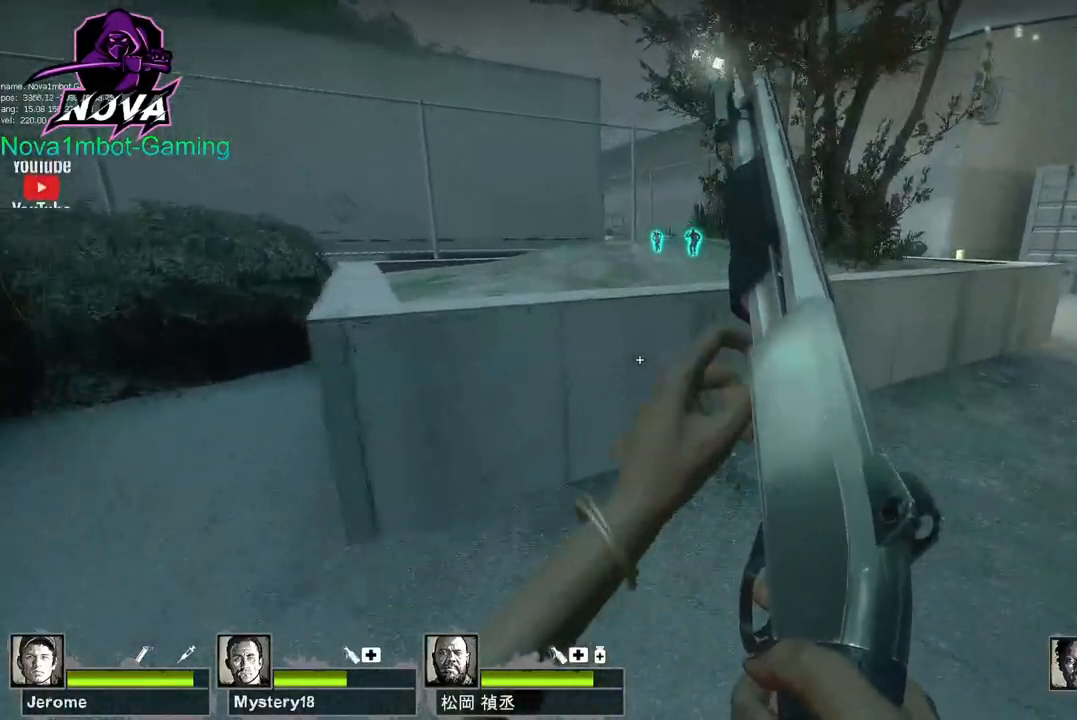
{"keys": ["a", "w"], "mouse": [], "events": [[33, "space", "down"], [67, "a", "down"], [67, "w", "up"], [167, "space", "up"], [500, "w", "down"]]}
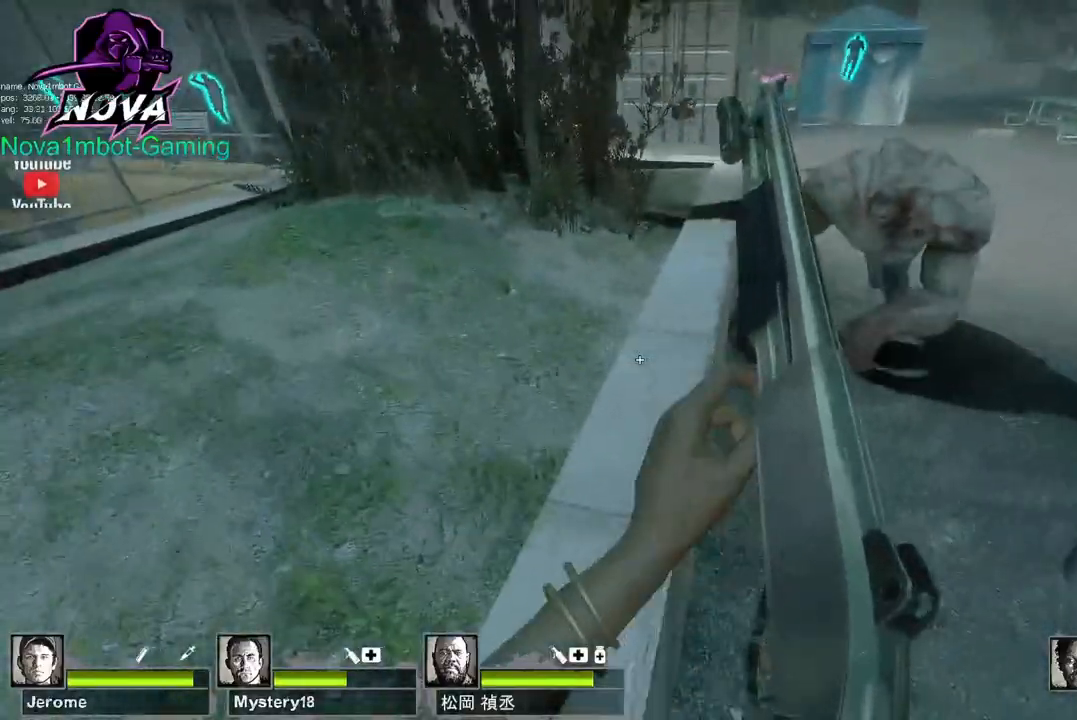
{"keys": ["a", "w"], "mouse": [], "events": []}
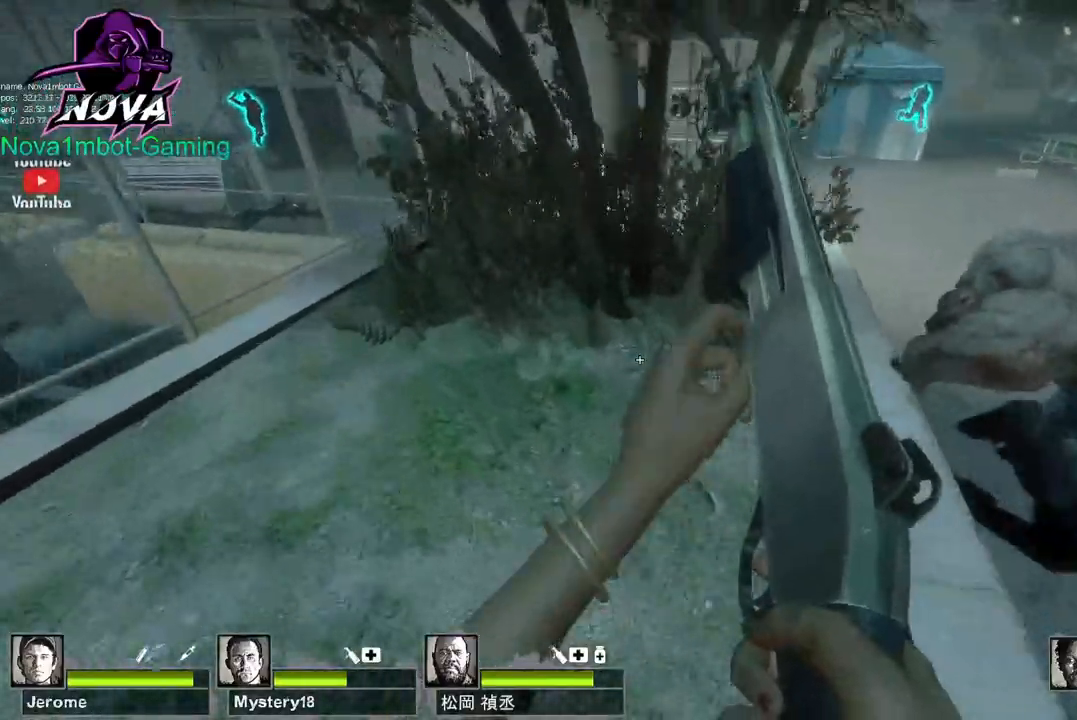
{"keys": ["w"], "mouse": [], "events": [[100, "a", "up"]]}
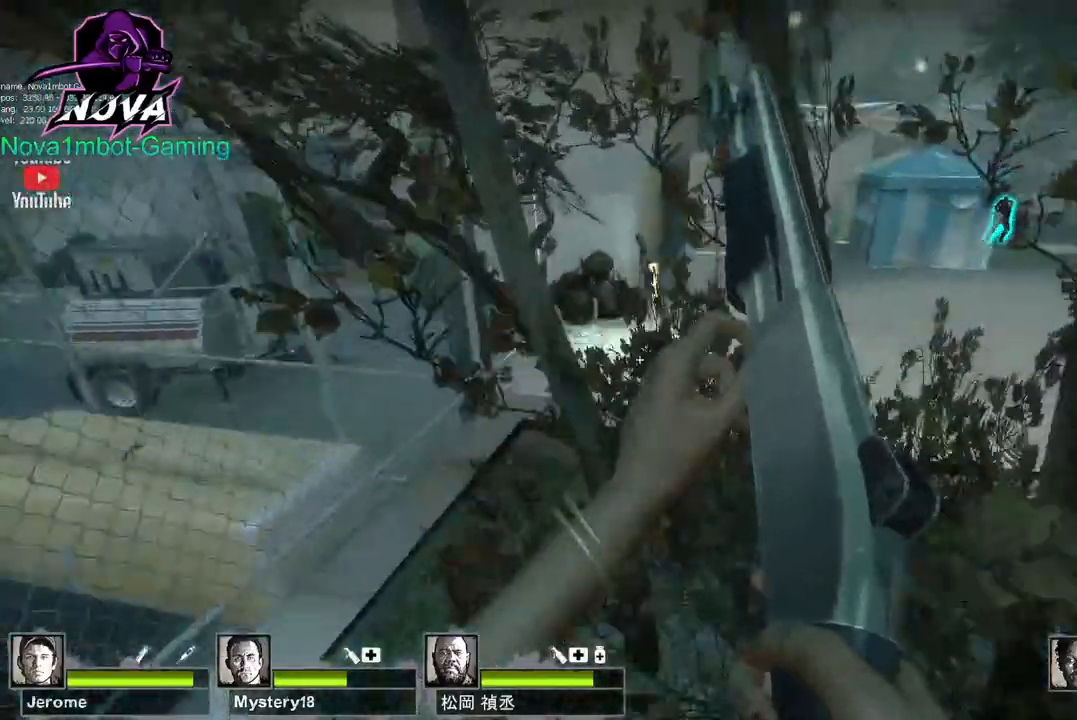
{"keys": ["a", "space", "w"], "mouse": [], "events": [[450, "space", "down"], [500, "a", "down"]]}
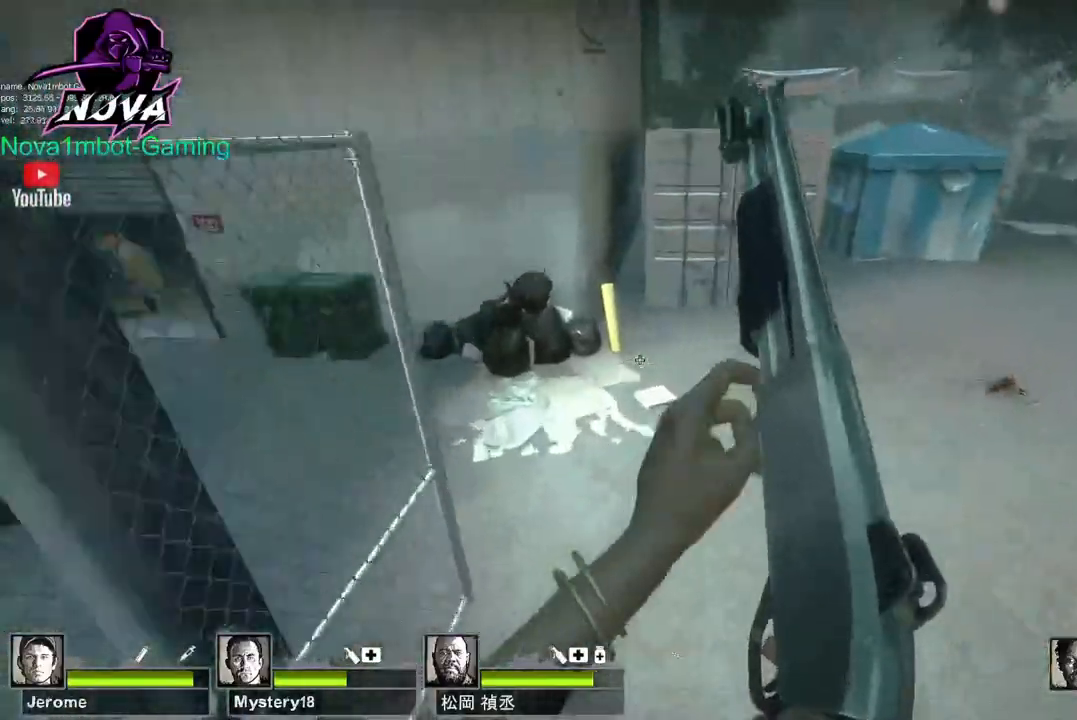
{"keys": ["a", "w"], "mouse": [], "events": [[50, "space", "up"], [50, "w", "up"], [467, "w", "down"]]}
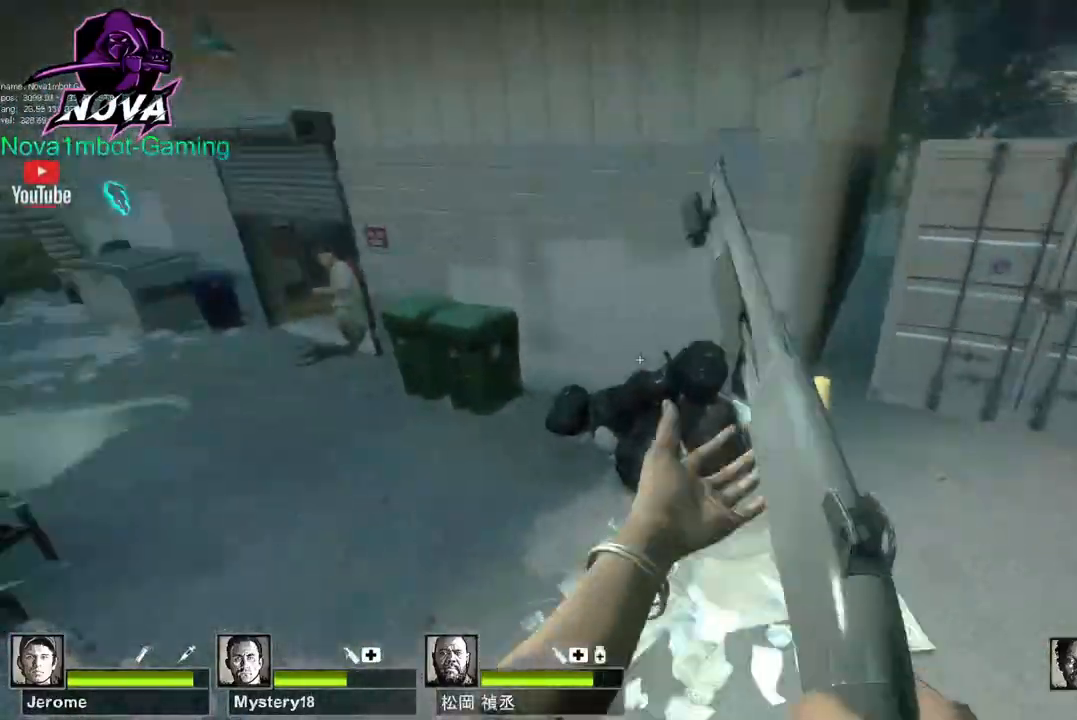
{"keys": ["w"], "mouse": [], "events": [[383, "a", "up"]]}
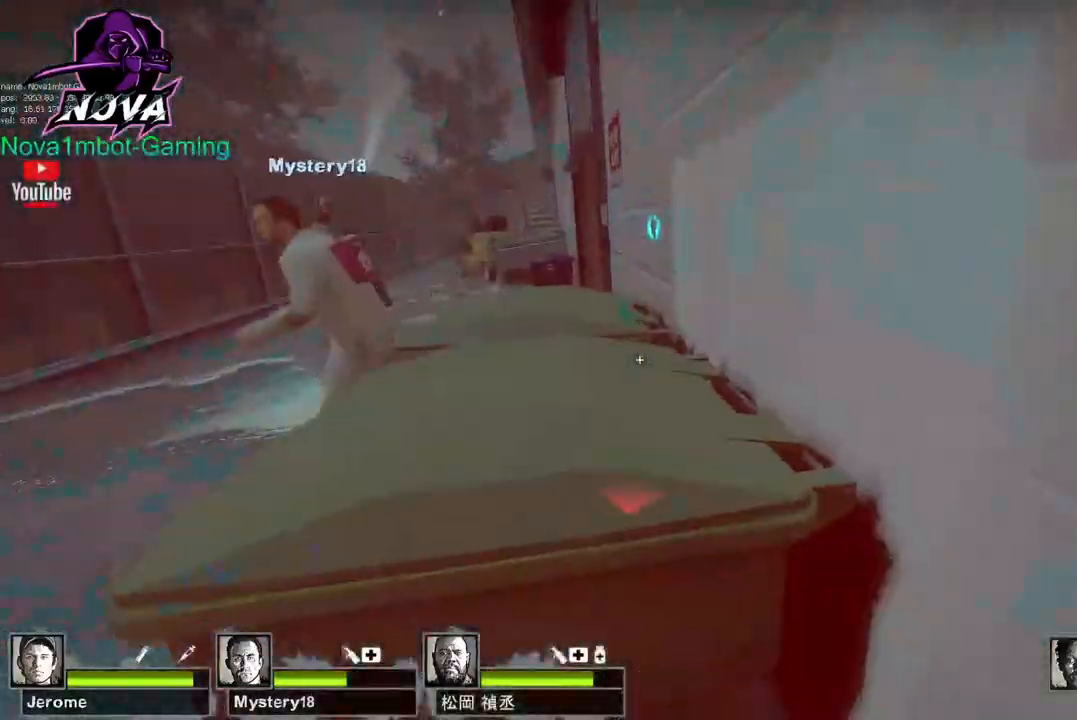
{"keys": ["w"], "mouse": [], "events": [[350, "a", "down"], [500, "a", "up"]]}
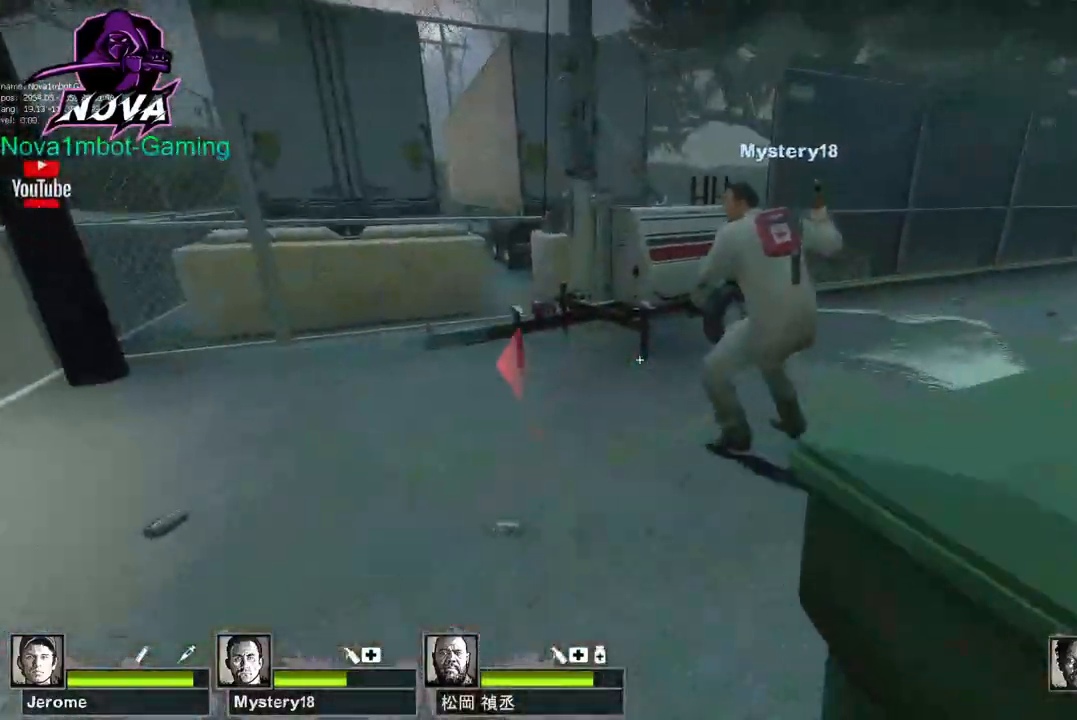
{"keys": ["d", "w"], "mouse": [], "events": [[83, "d", "down"], [233, "space", "down"], [283, "w", "up"], [367, "space", "up"], [417, "w", "down"]]}
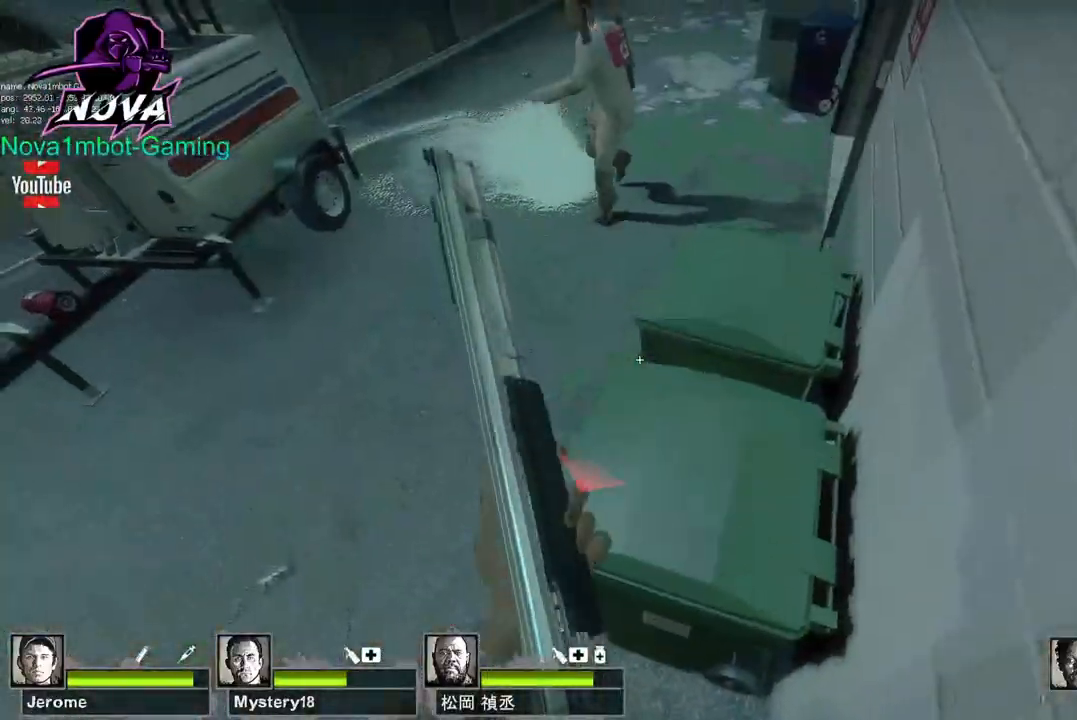
{"keys": ["w"], "mouse": [], "events": [[433, "d", "up"]]}
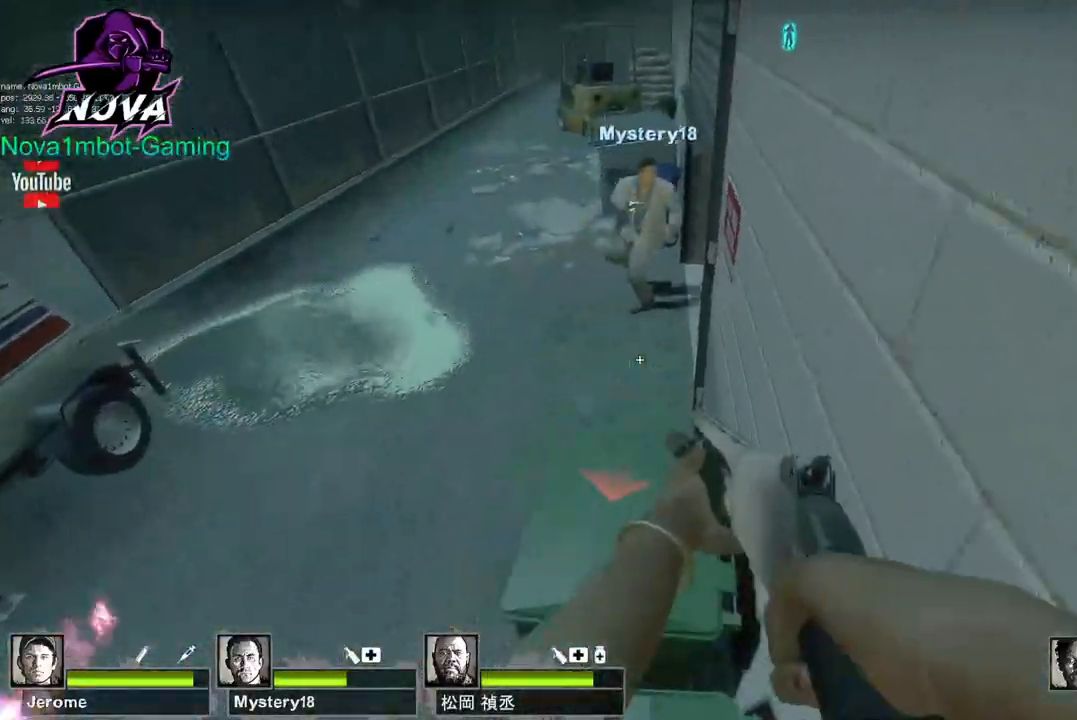
{"keys": ["d"], "mouse": [], "events": [[217, "space", "down"], [267, "d", "down"], [317, "w", "up"], [350, "space", "up"]]}
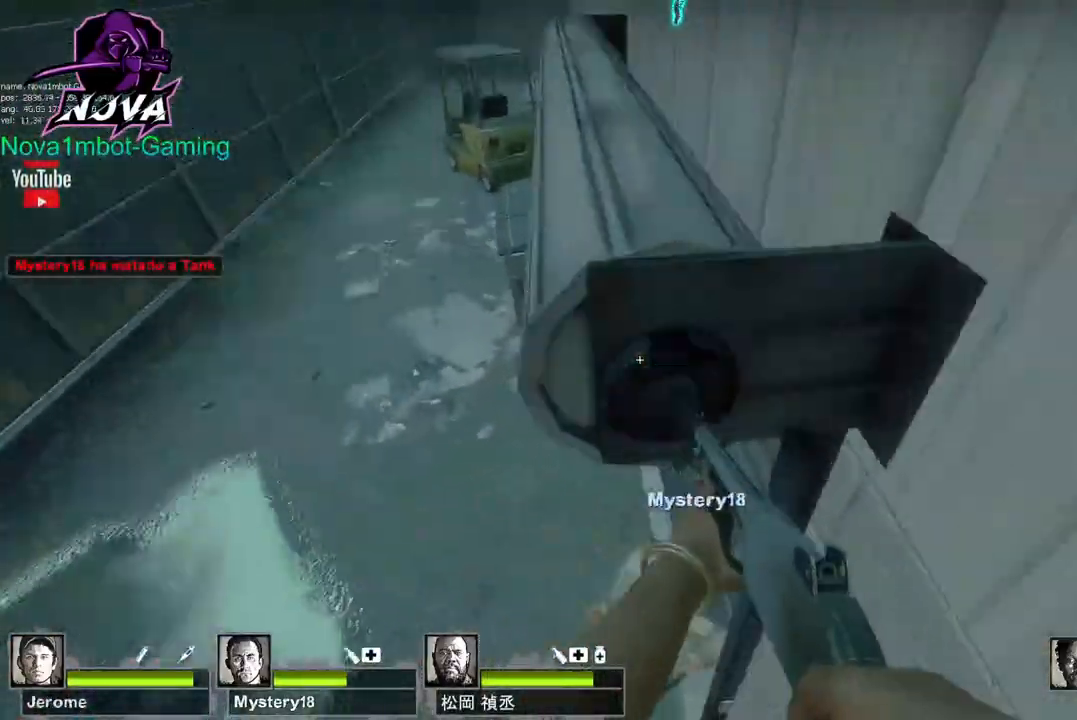
{"keys": ["a", "w"], "mouse": [], "events": [[283, "w", "down"], [317, "d", "up"], [417, "a", "down"]]}
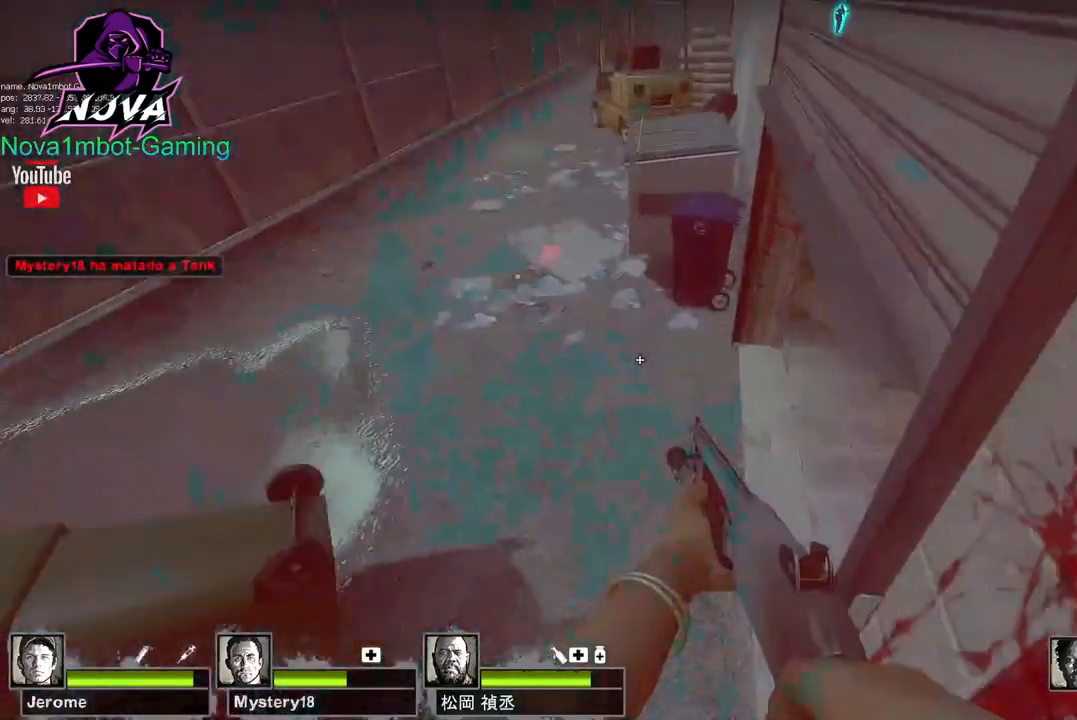
{"keys": ["w"], "mouse": [], "events": [[150, "a", "up"]]}
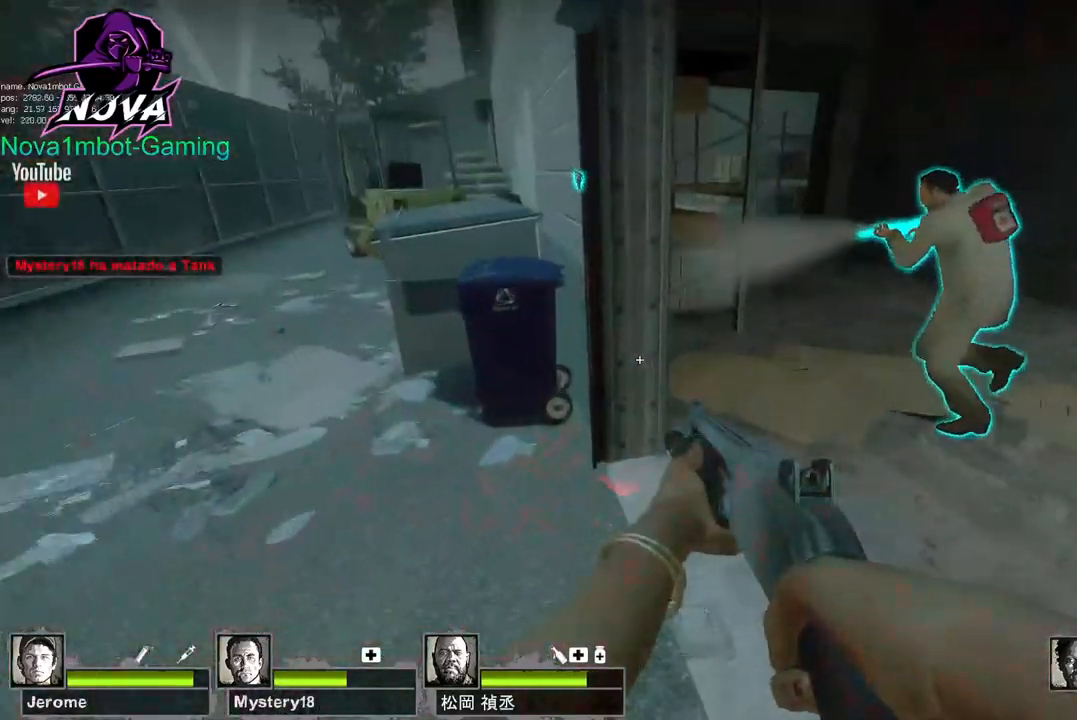
{"keys": ["w"], "mouse": [], "events": [[83, "d", "down"], [267, "d", "up"]]}
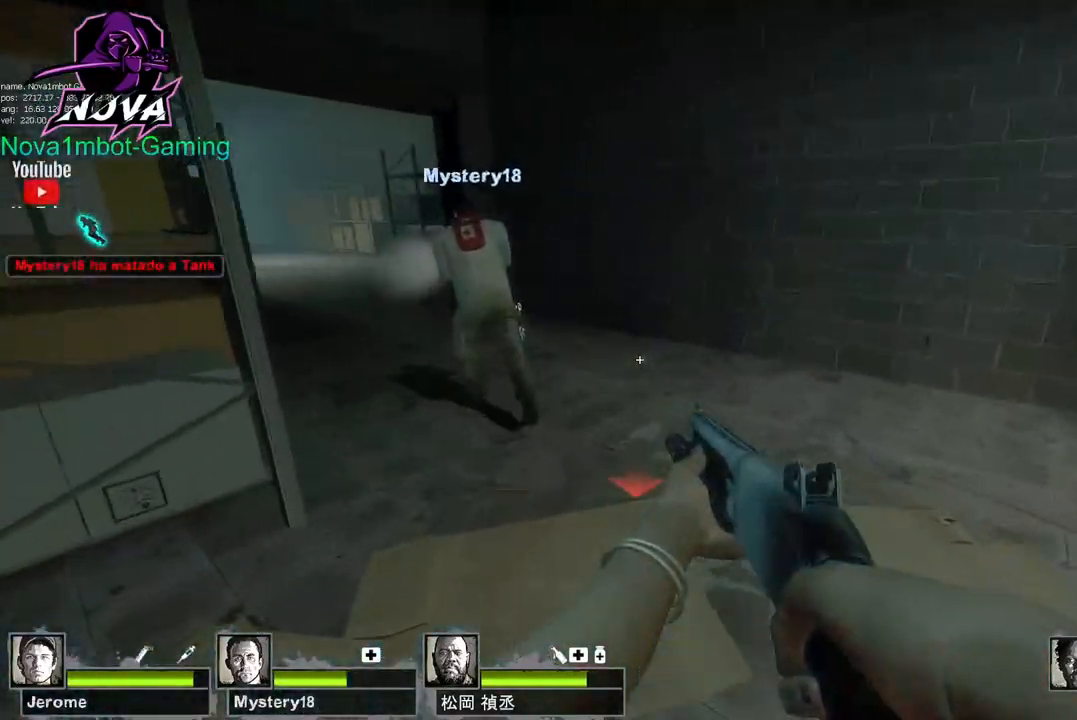
{"keys": ["a"], "mouse": [], "events": [[100, "space", "down"], [133, "w", "up"], [183, "a", "down"], [183, "space", "up"]]}
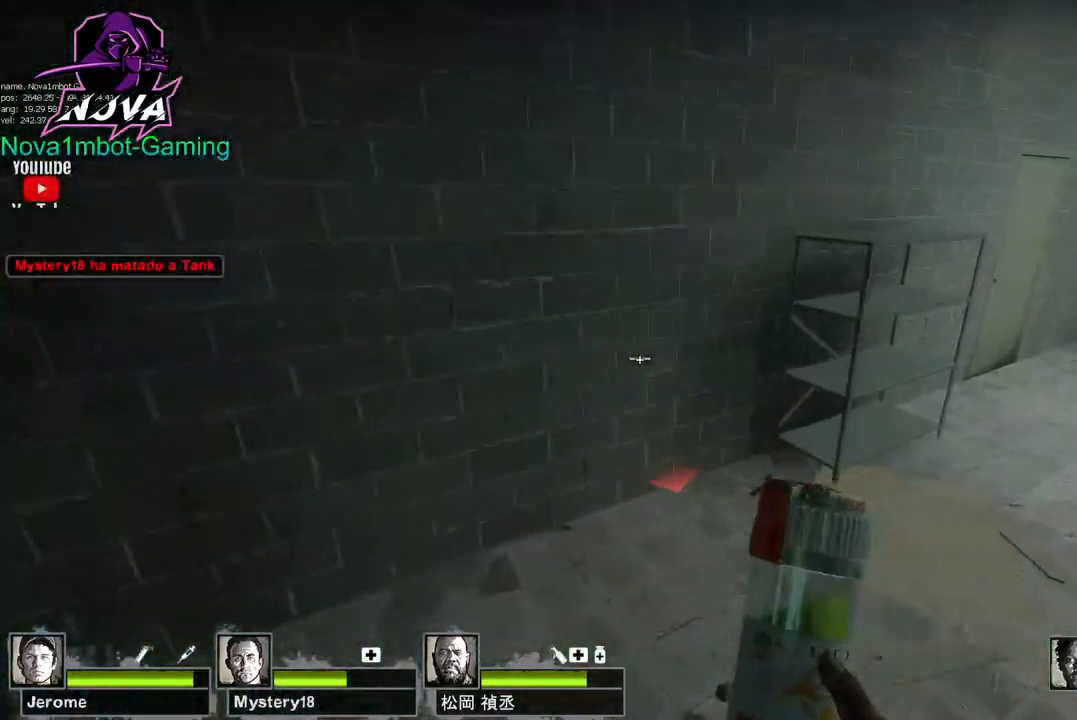
{"keys": ["w"], "mouse": ["left"], "events": [[200, "mouse_left", "down"], [200, "w", "down"], [383, "a", "up"]]}
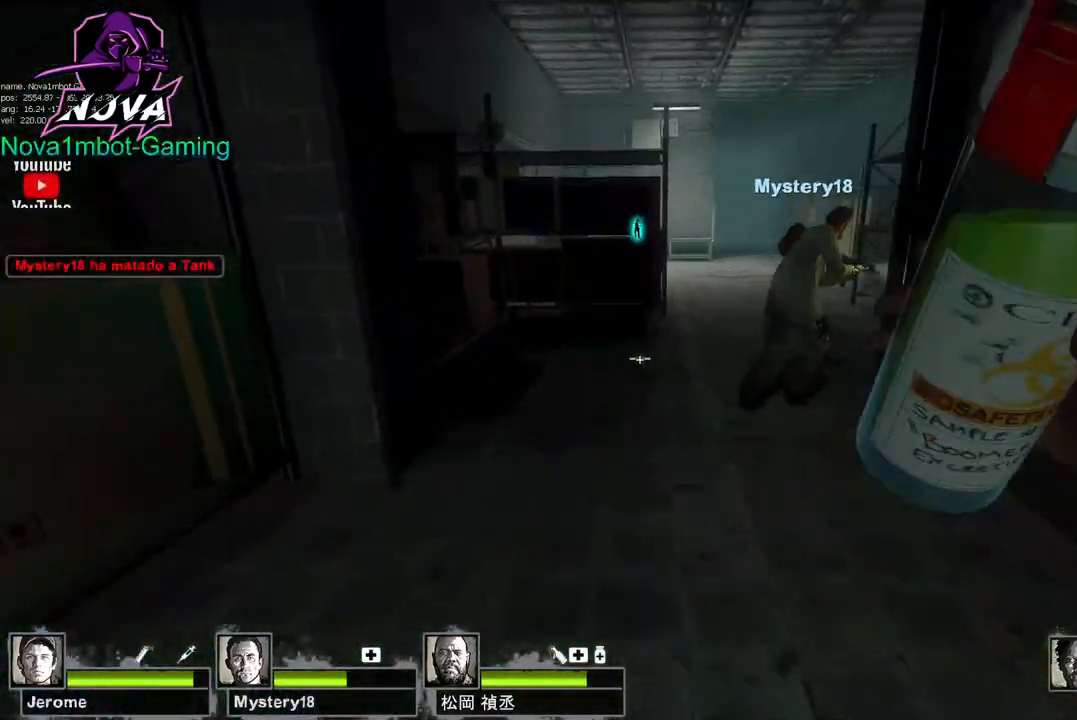
{"keys": ["s"], "mouse": ["left"], "events": [[317, "w", "up"], [400, "s", "down"]]}
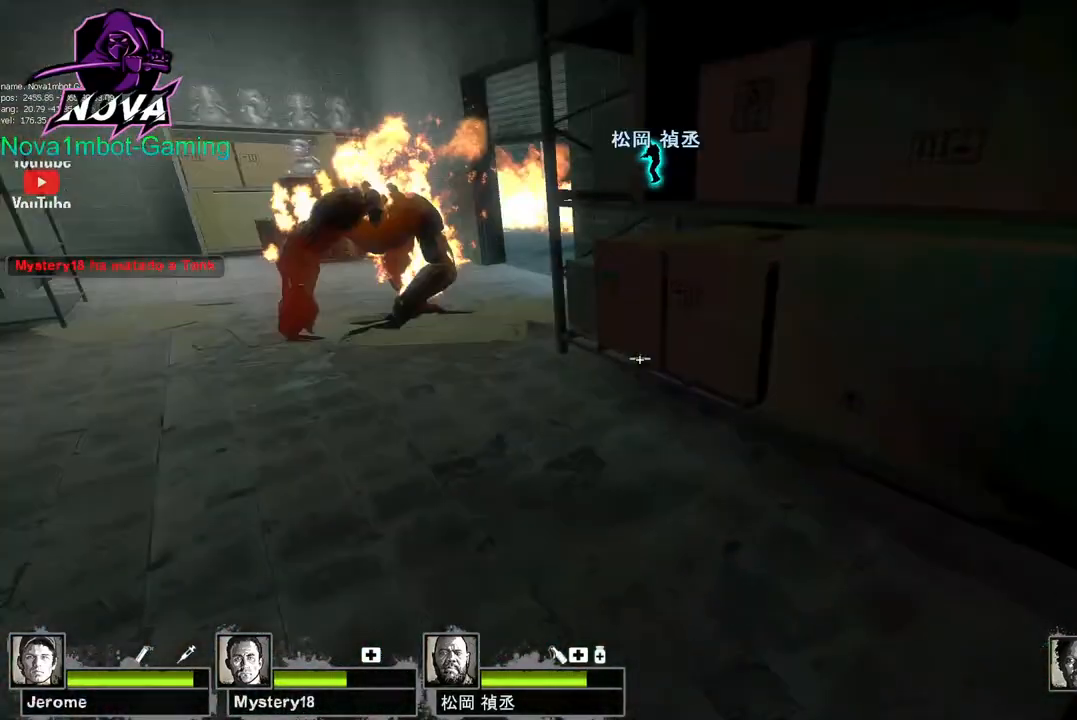
{"keys": ["w"], "mouse": ["left"], "events": [[233, "s", "up"], [283, "w", "down"], [367, "q", "down"], [467, "q", "up"]]}
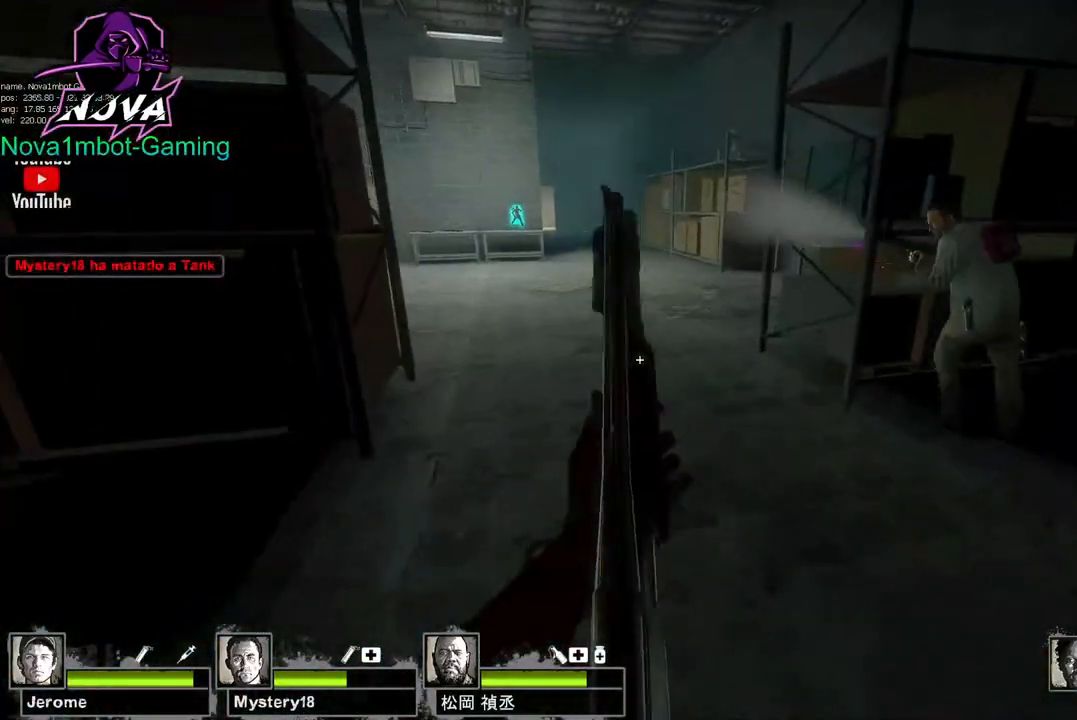
{"keys": ["space"], "mouse": [], "events": [[67, "mouse_left", "up"], [433, "space", "down"], [483, "w", "up"]]}
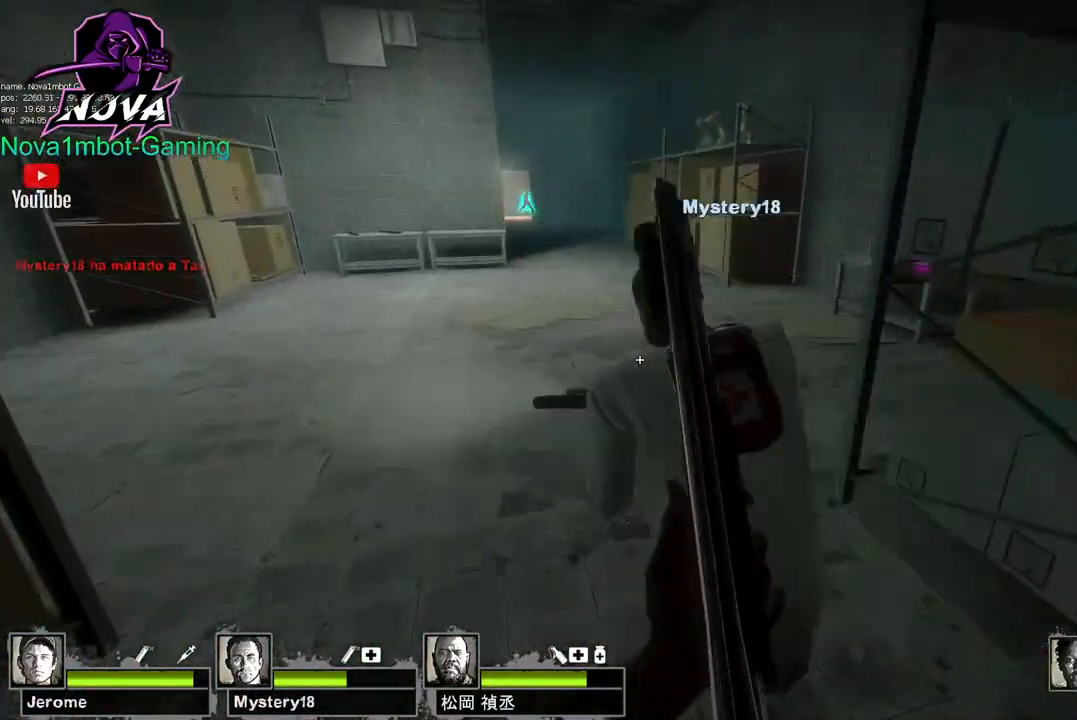
{"keys": ["a"], "mouse": [], "events": [[67, "a", "down"], [67, "space", "up"]]}